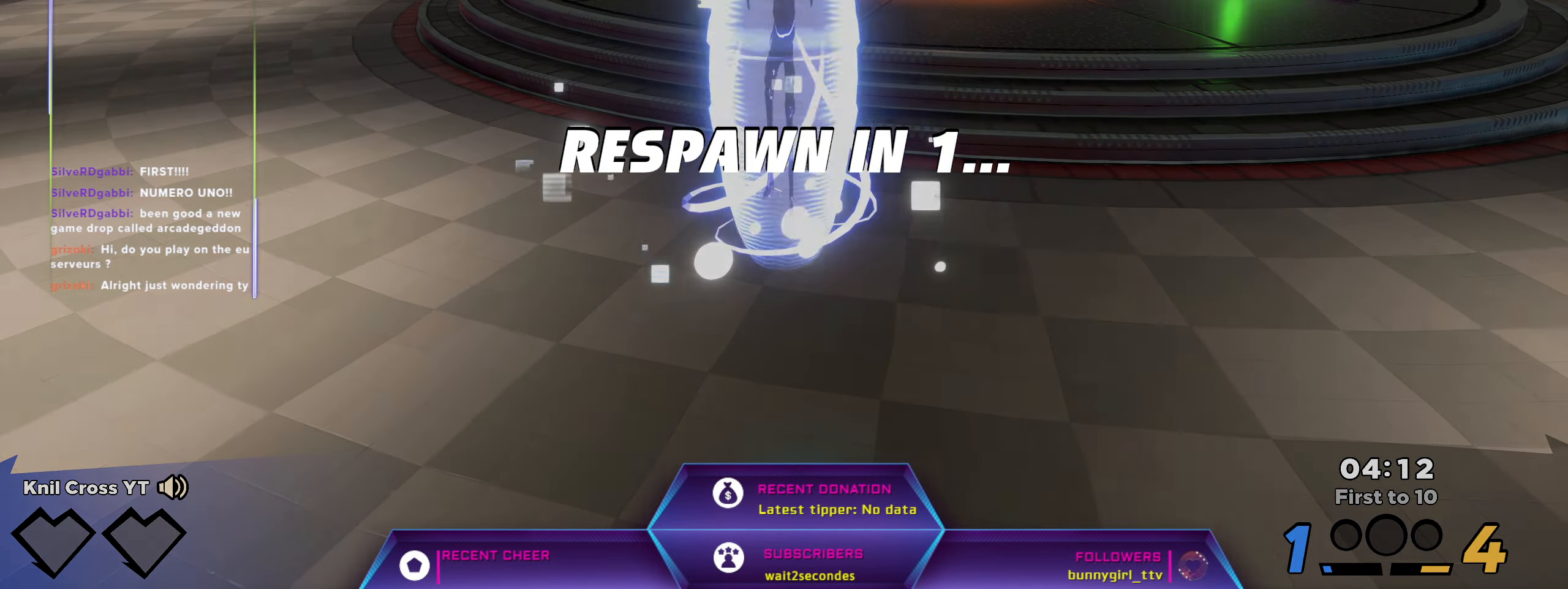
Gameplay with keyboard and mouse; each line is a JSON object with the keys and mouse buttons held at the frame after it. "events" lists presses ("down") and releases ("up") of "a", "alt", "ctrl", "d", "e", "f", "q", "r", "s", "shift", "space", "w", "mouse_left", "mouse_wheel", "mouse_right", "mouse_mb4" and "mouse_mb5" between this image and that frame as [ms after this image, input, new state], when the widget could be followed in between. "mouse_left", "mouse_wheel", "mouse_right", "mouse_mb4", "mouse_mb5" = the "left", "wheel", "right", "mb4", "mb5" buttons of the "mouse" list. No other keys are recorded. "wheel" means that the mouse wheel is clicked or scrolled. Mouse movement is not recorded.
{"keys": ["d", "w"], "mouse": [], "events": [[400, "d", "down"], [400, "w", "down"]]}
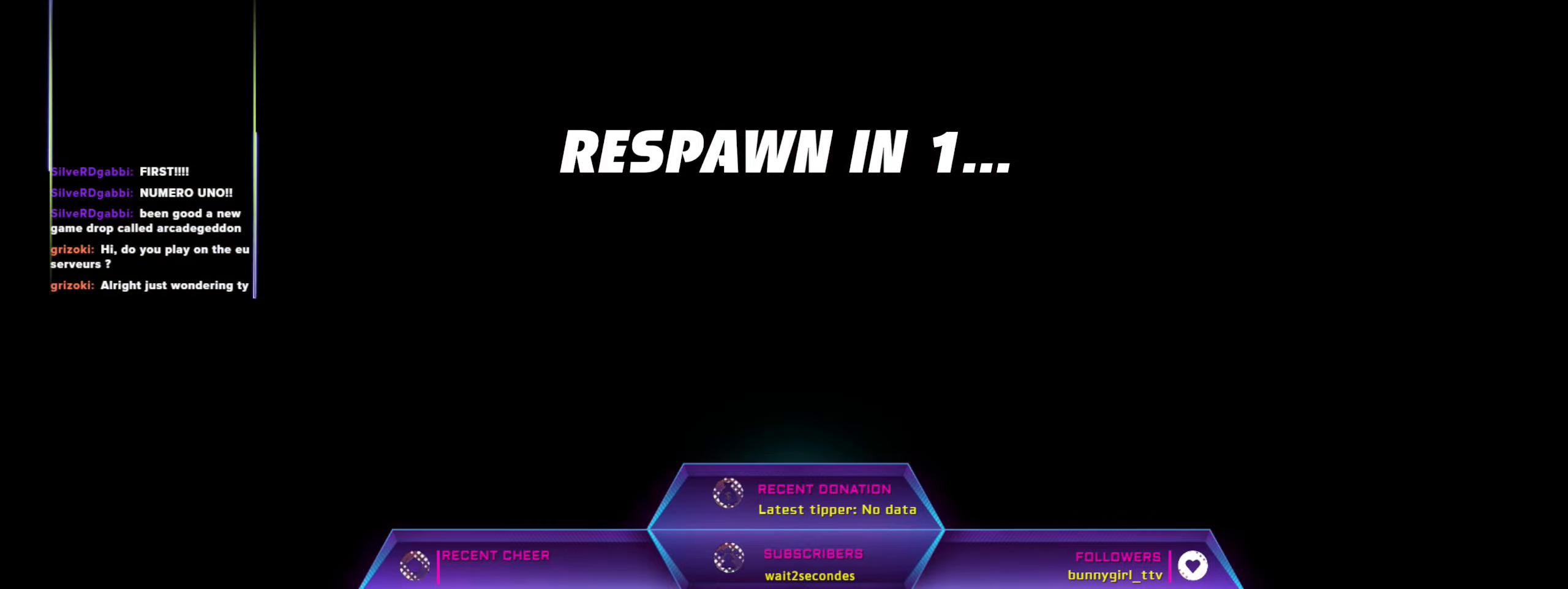
{"keys": ["w"], "mouse": [], "events": [[16, "shift", "down"], [133, "shift", "up"], [233, "shift", "down"], [316, "shift", "up"], [400, "shift", "down"], [450, "d", "up"], [500, "shift", "up"]]}
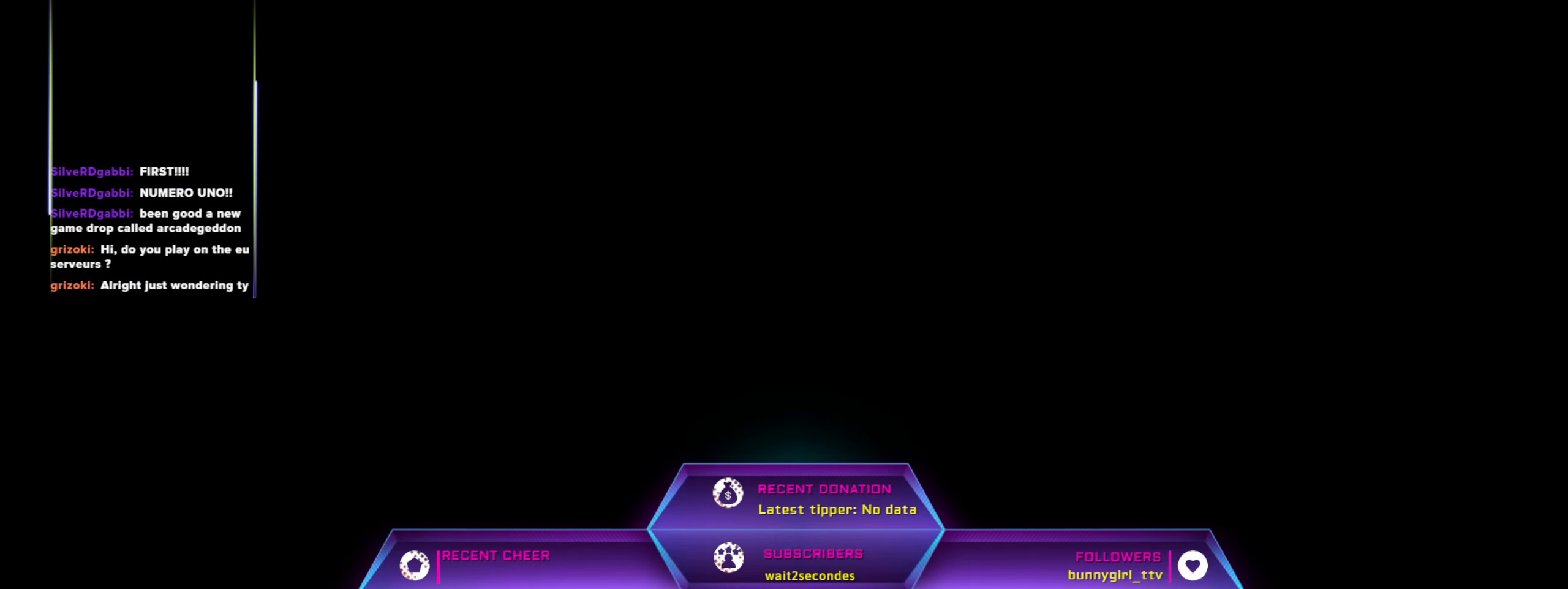
{"keys": ["shift", "w"], "mouse": [], "events": [[83, "shift", "down"], [183, "shift", "up"], [266, "shift", "down"], [366, "shift", "up"], [450, "shift", "down"]]}
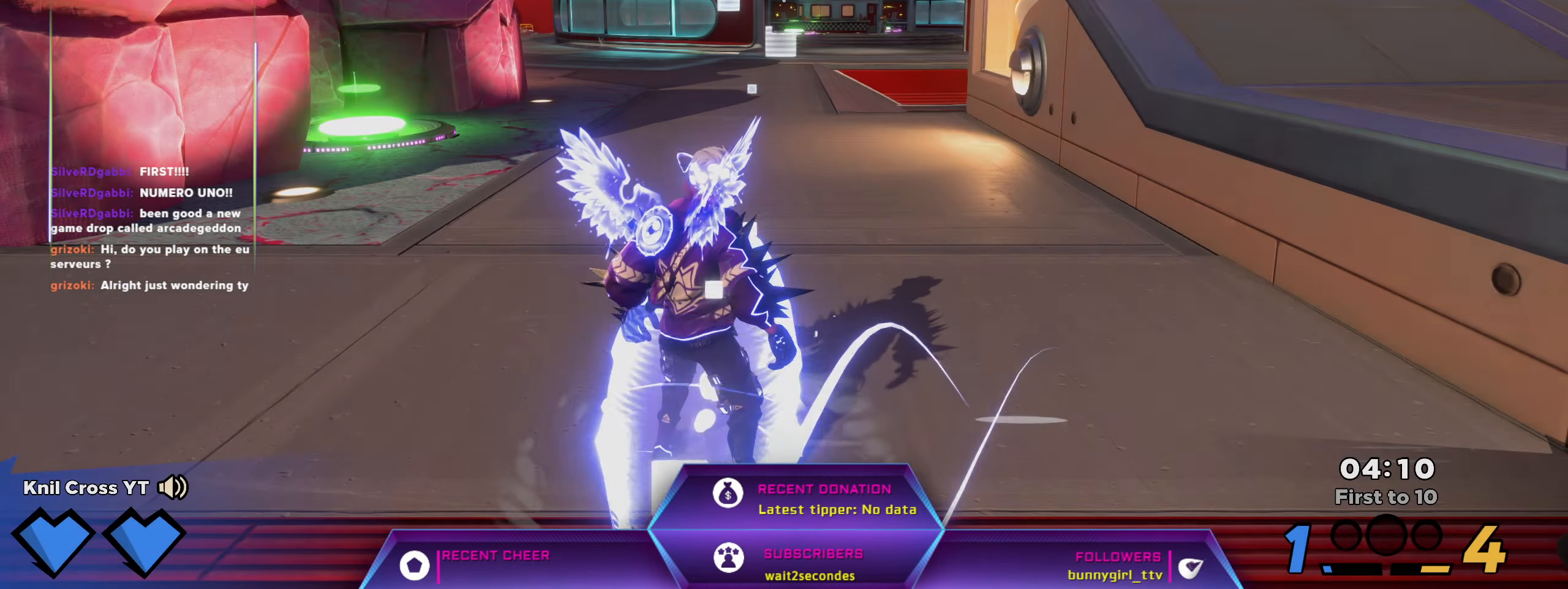
{"keys": ["ctrl", "shift", "w"], "mouse": [], "events": [[33, "shift", "up"], [150, "shift", "down"], [250, "shift", "up"], [333, "shift", "down"], [416, "ctrl", "down"]]}
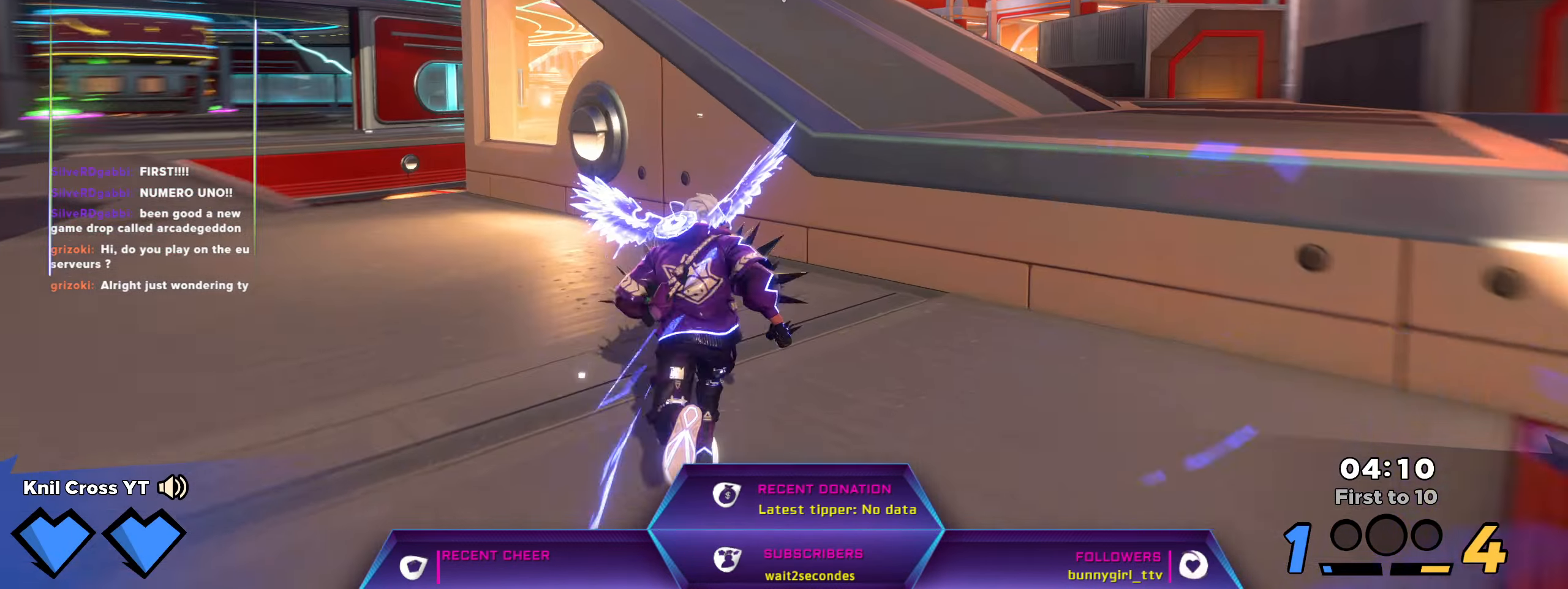
{"keys": ["q", "shift", "w"], "mouse": [], "events": [[50, "ctrl", "up"], [200, "space", "down"], [316, "space", "up"], [433, "q", "down"]]}